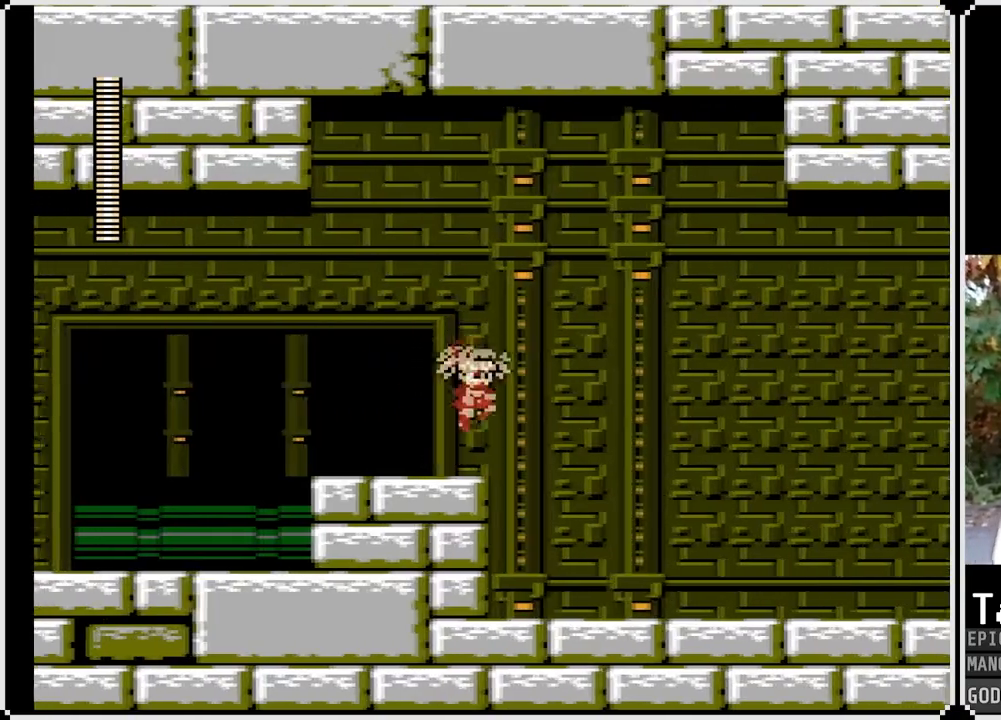
Gameplay with a controller (PlayStation layout); each line is a JSON object with the inputs held at the frame after it. "events" lists button and stick changes between this image and that frame as [ms after this image, input, new state], when the widget could be followed in between.
{"buttons": ["DPAD_RIGHT"], "left_stick": "center", "right_stick": "center", "events": [[100, "CROSS", "up"], [133, "SQUARE", "down"], [267, "SQUARE", "up"], [317, "SQUARE", "down"], [467, "SQUARE", "up"]]}
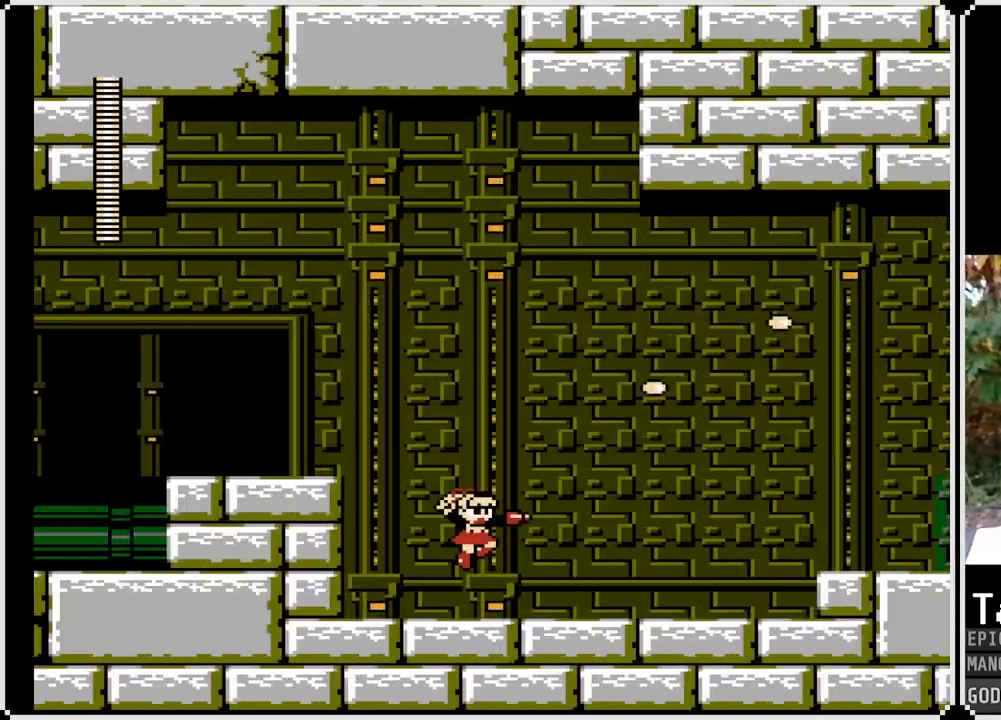
{"buttons": ["DPAD_RIGHT"], "left_stick": "center", "right_stick": "center", "events": []}
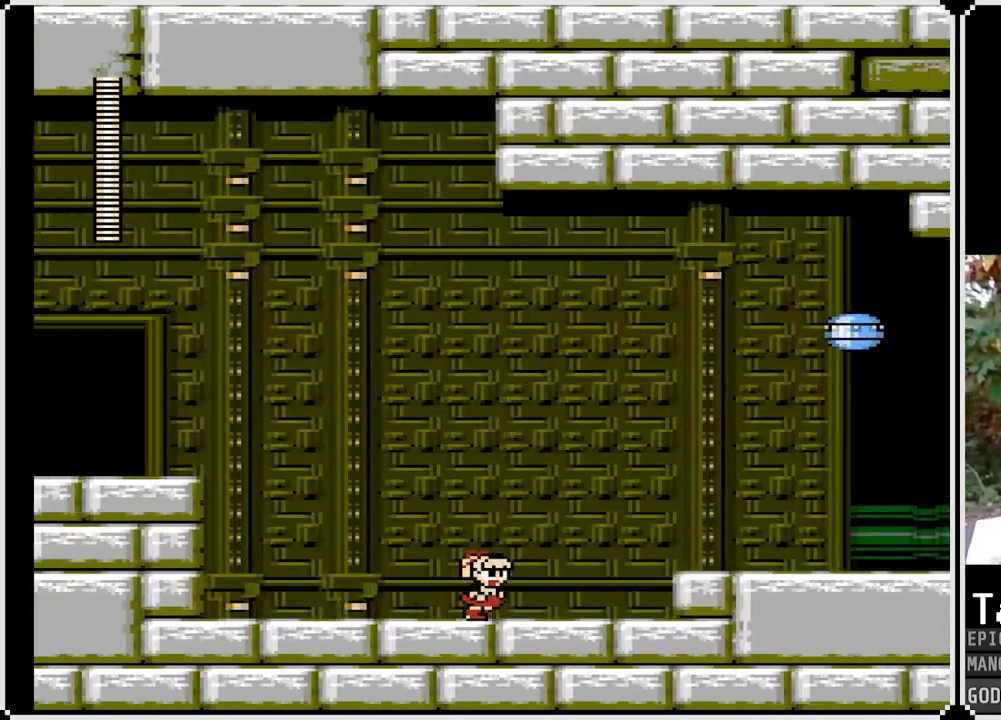
{"buttons": ["SQUARE", "DPAD_RIGHT"], "left_stick": "center", "right_stick": "center", "events": [[83, "CROSS", "down"], [450, "SQUARE", "down"], [500, "CROSS", "up"]]}
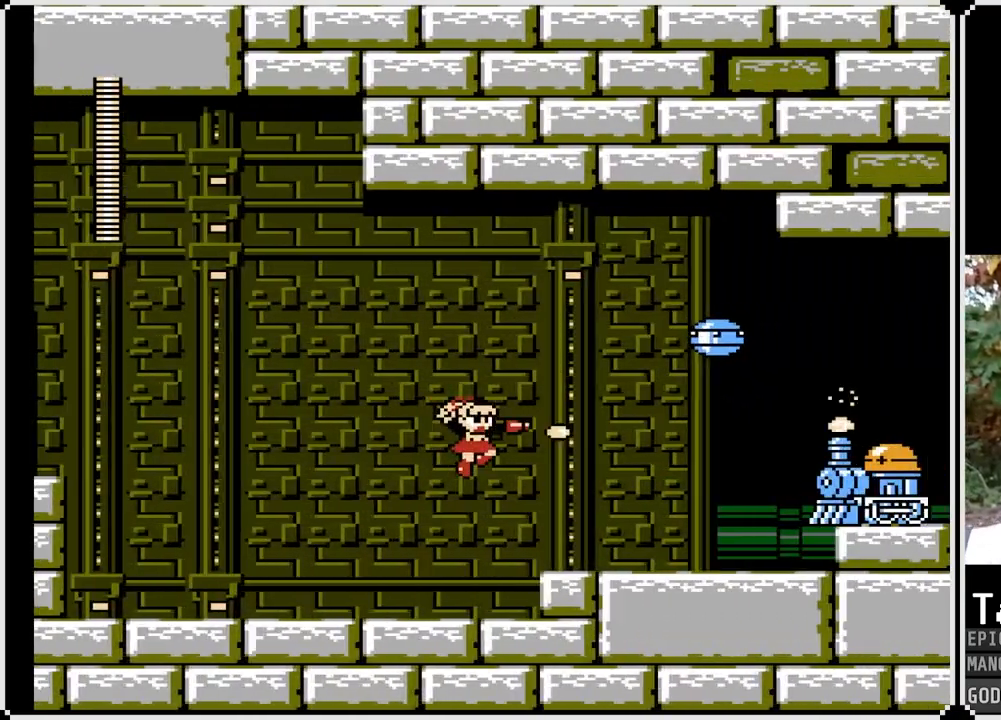
{"buttons": ["CROSS", "SQUARE", "DPAD_RIGHT"], "left_stick": "center", "right_stick": "center", "events": [[67, "SQUARE", "up"], [150, "DPAD_RIGHT", "up"], [183, "DPAD_LEFT", "down"], [400, "CROSS", "down"], [400, "DPAD_RIGHT", "down"], [417, "DPAD_LEFT", "up"], [500, "SQUARE", "down"]]}
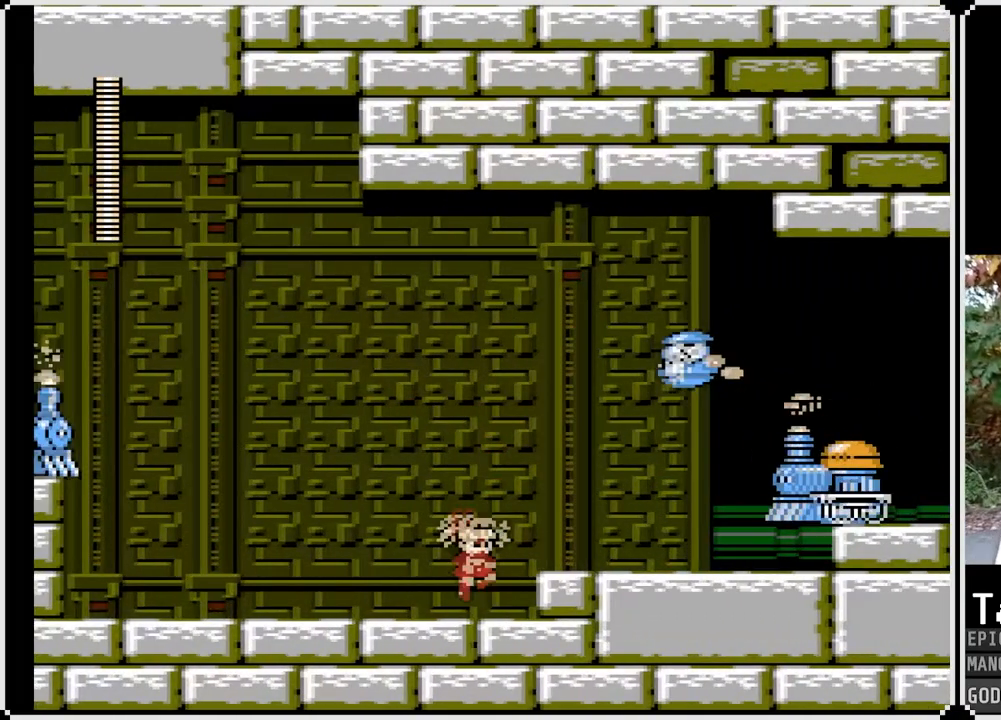
{"buttons": ["DPAD_LEFT"], "left_stick": "center", "right_stick": "center", "events": [[67, "CROSS", "up"], [100, "DPAD_RIGHT", "up"], [100, "SQUARE", "up"], [167, "SQUARE", "down"], [283, "SQUARE", "up"], [317, "SQUARE", "down"], [433, "SQUARE", "up"], [500, "DPAD_LEFT", "down"]]}
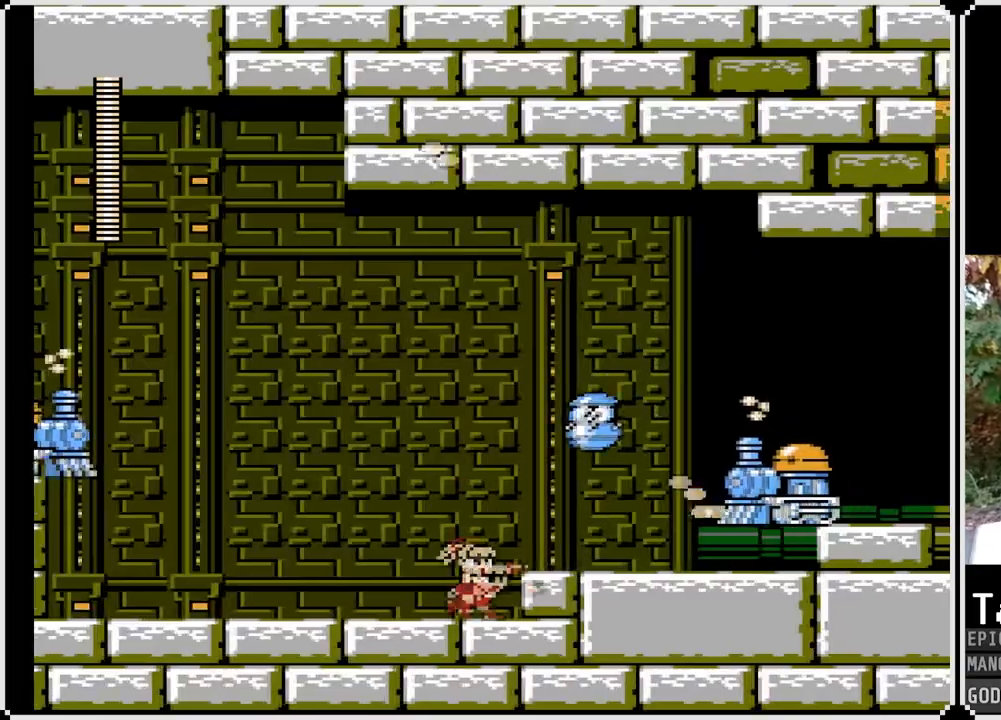
{"buttons": ["DPAD_LEFT"], "left_stick": "center", "right_stick": "center", "events": [[267, "CROSS", "down"], [500, "CROSS", "up"]]}
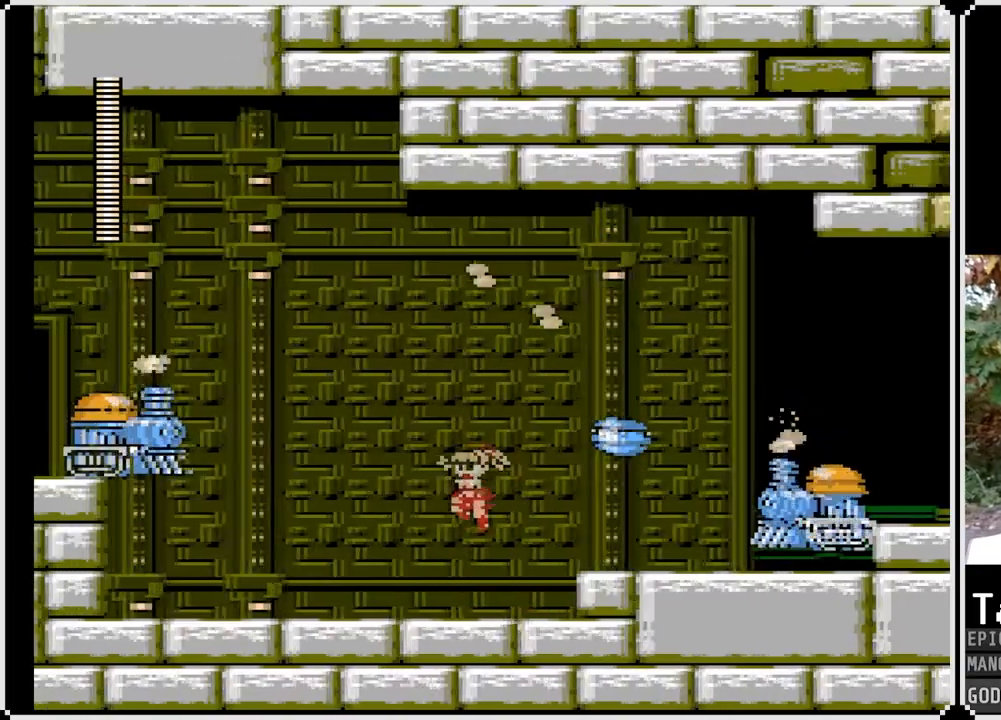
{"buttons": [], "left_stick": "center", "right_stick": "center", "events": [[17, "DPAD_RIGHT", "down"], [33, "DPAD_LEFT", "up"], [83, "SQUARE", "down"], [200, "SQUARE", "up"], [233, "DPAD_RIGHT", "up"], [267, "SQUARE", "down"], [350, "SQUARE", "up"]]}
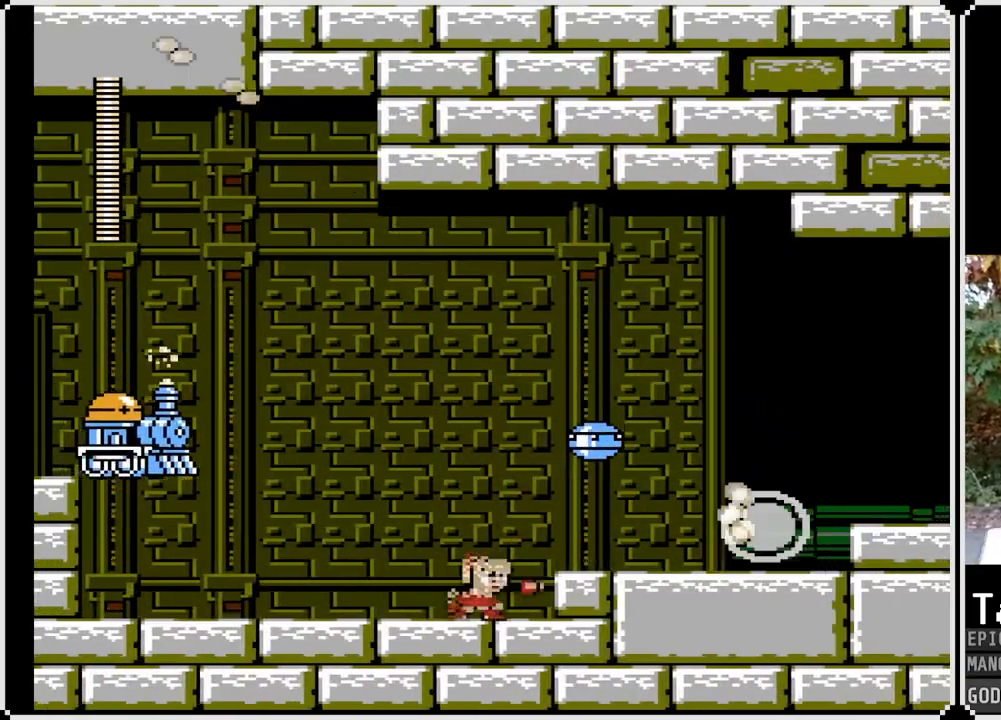
{"buttons": [], "left_stick": "center", "right_stick": "center", "events": [[217, "CROSS", "down"], [317, "SQUARE", "down"], [433, "CROSS", "up"], [500, "SQUARE", "up"]]}
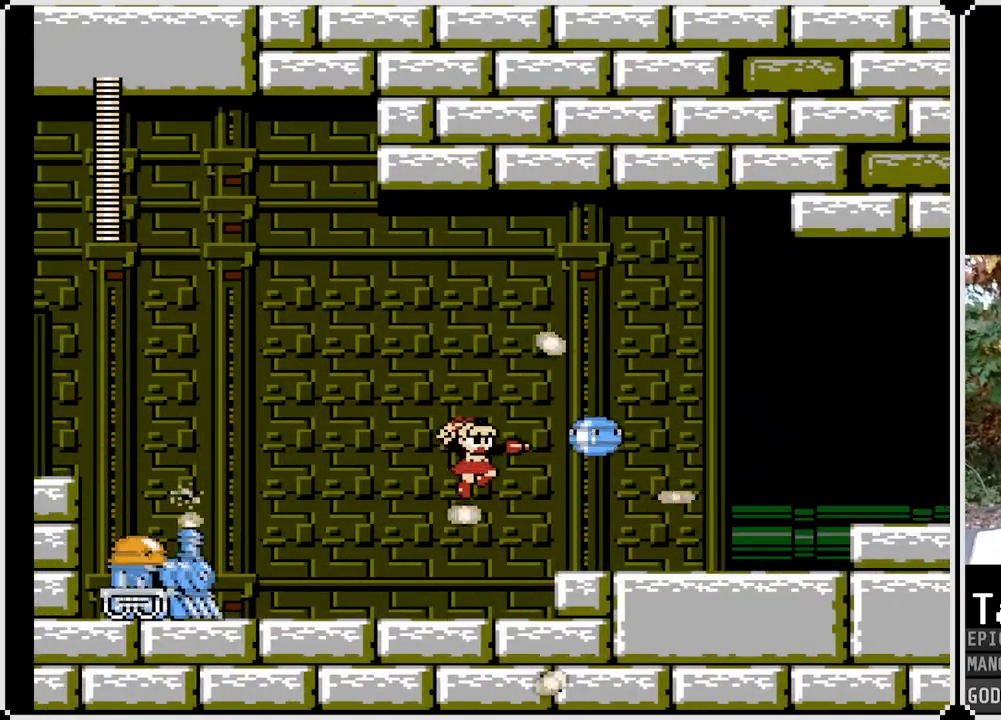
{"buttons": ["CROSS", "DPAD_RIGHT"], "left_stick": "center", "right_stick": "center", "events": [[67, "SQUARE", "down"], [133, "DPAD_RIGHT", "down"], [183, "SQUARE", "up"], [250, "DPAD_RIGHT", "up"], [433, "DPAD_RIGHT", "down"], [467, "CROSS", "down"]]}
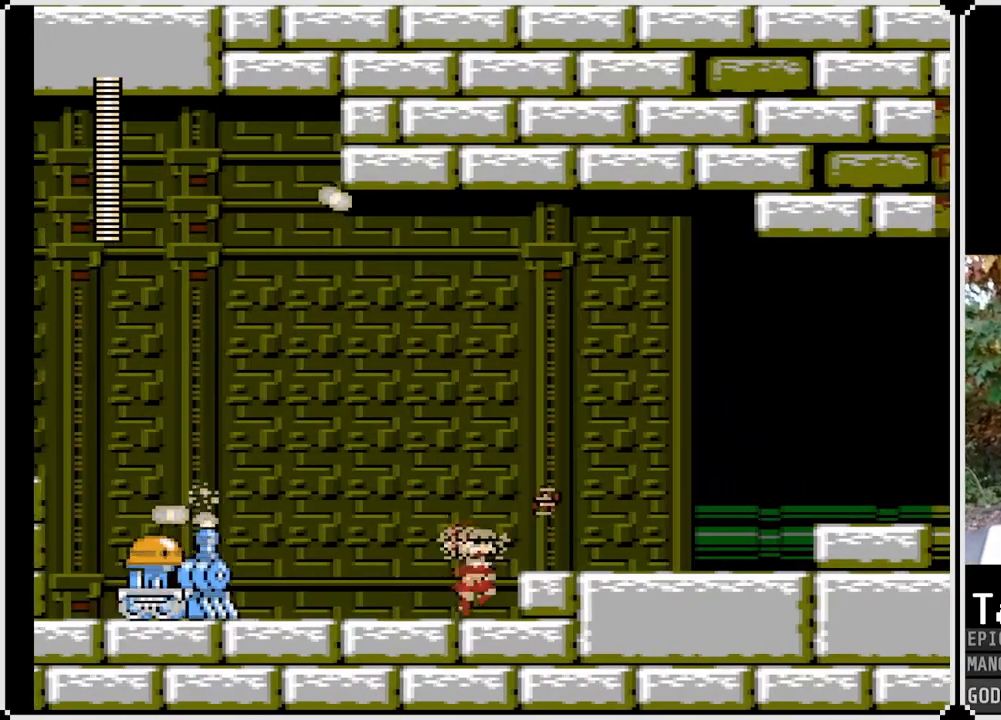
{"buttons": ["DPAD_RIGHT"], "left_stick": "center", "right_stick": "center", "events": [[100, "CROSS", "up"]]}
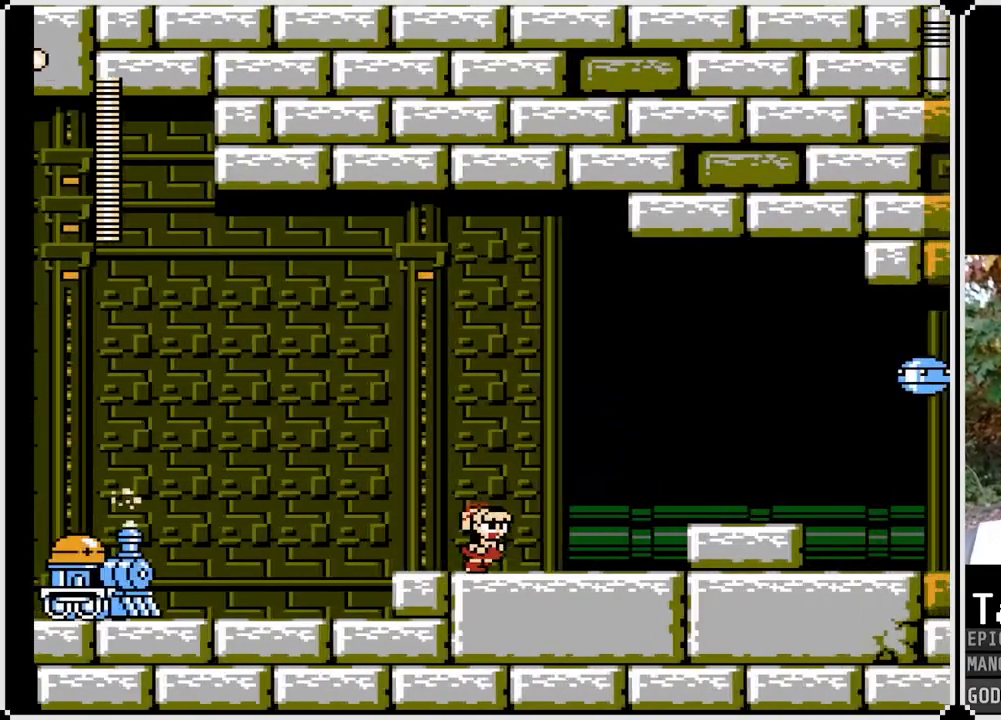
{"buttons": ["CROSS", "DPAD_RIGHT"], "left_stick": "center", "right_stick": "center", "events": [[283, "CROSS", "down"]]}
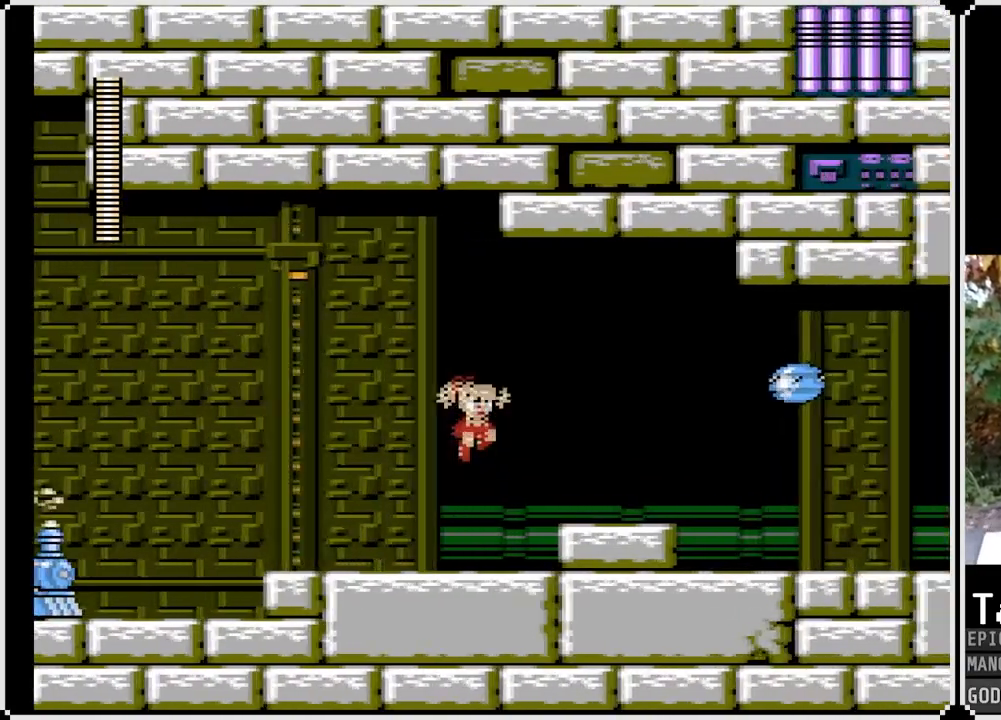
{"buttons": ["DPAD_RIGHT"], "left_stick": "center", "right_stick": "center", "events": [[67, "SQUARE", "down"], [167, "CROSS", "up"], [200, "SQUARE", "up"], [233, "SQUARE", "down"], [350, "SQUARE", "up"]]}
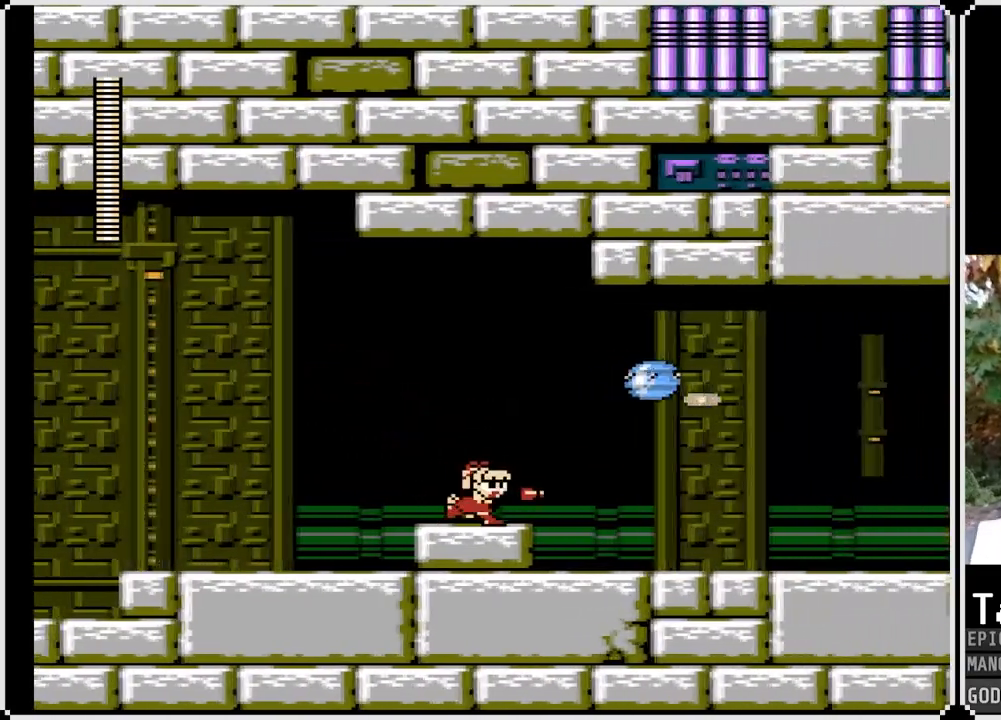
{"buttons": [], "left_stick": "center", "right_stick": "center", "events": [[17, "DPAD_RIGHT", "up"], [83, "CROSS", "down"], [217, "SQUARE", "down"], [283, "CROSS", "up"], [317, "SQUARE", "up"], [383, "SQUARE", "down"], [450, "SQUARE", "up"]]}
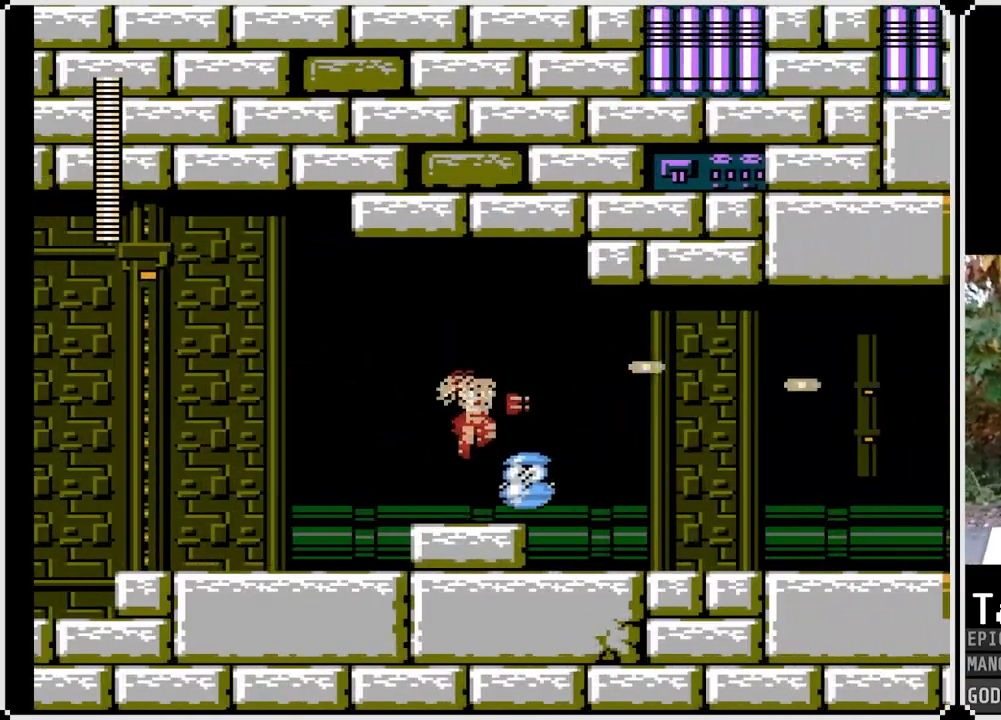
{"buttons": [], "left_stick": "center", "right_stick": "center", "events": [[117, "SQUARE", "down"], [233, "SQUARE", "up"]]}
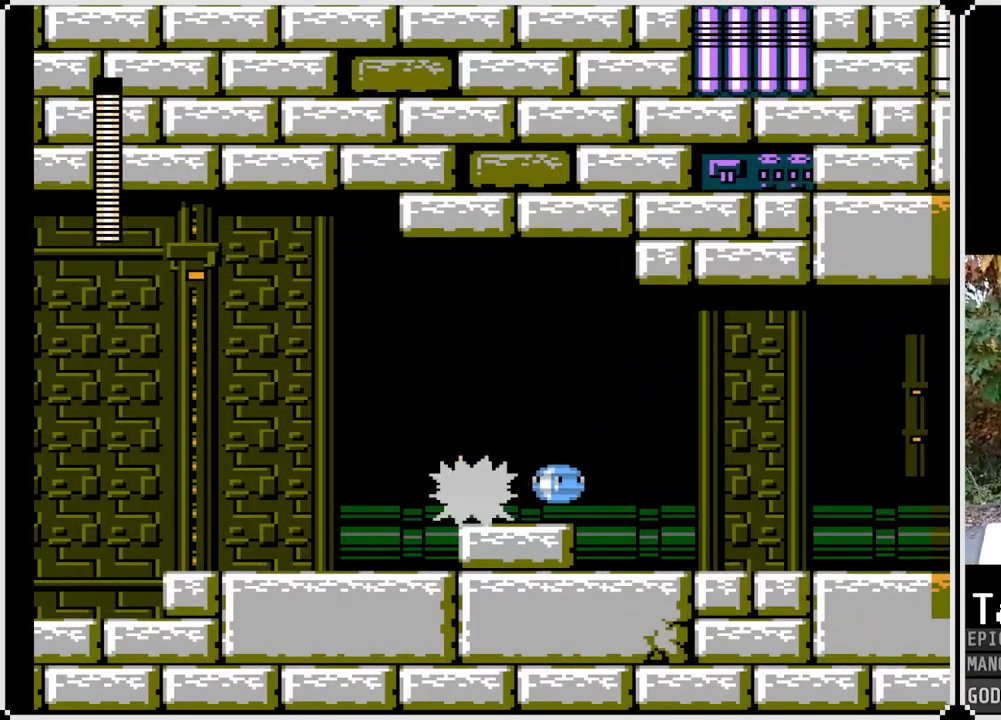
{"buttons": ["DPAD_RIGHT"], "left_stick": "center", "right_stick": "center", "events": [[17, "SQUARE", "down"], [117, "SQUARE", "up"], [167, "SQUARE", "down"], [233, "DPAD_RIGHT", "down"], [267, "SQUARE", "up"]]}
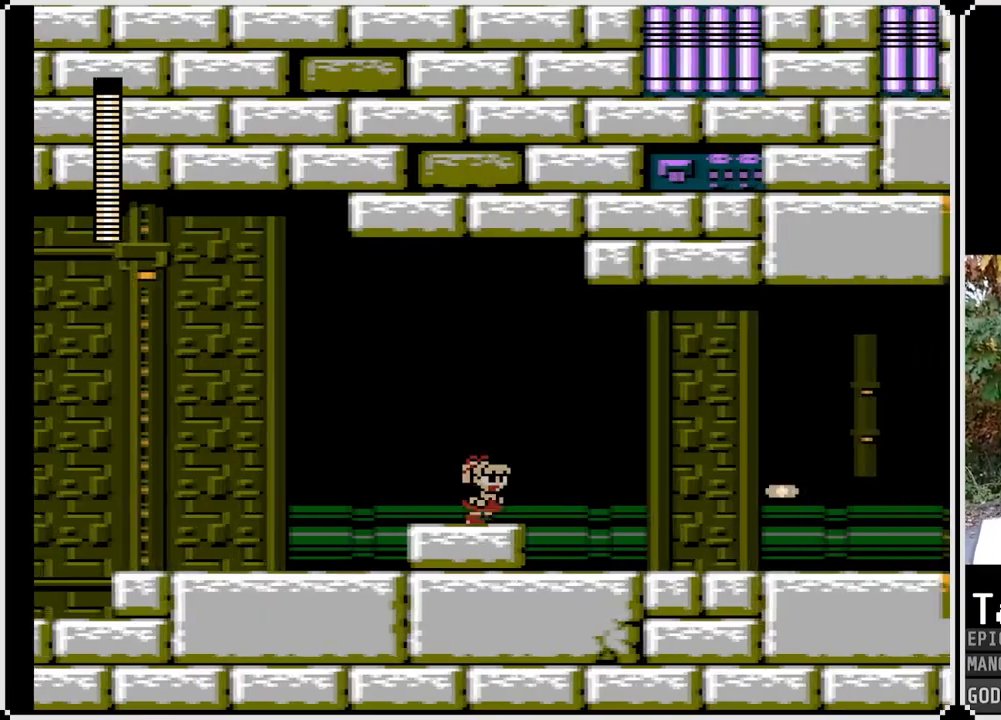
{"buttons": ["DPAD_RIGHT"], "left_stick": "center", "right_stick": "center", "events": []}
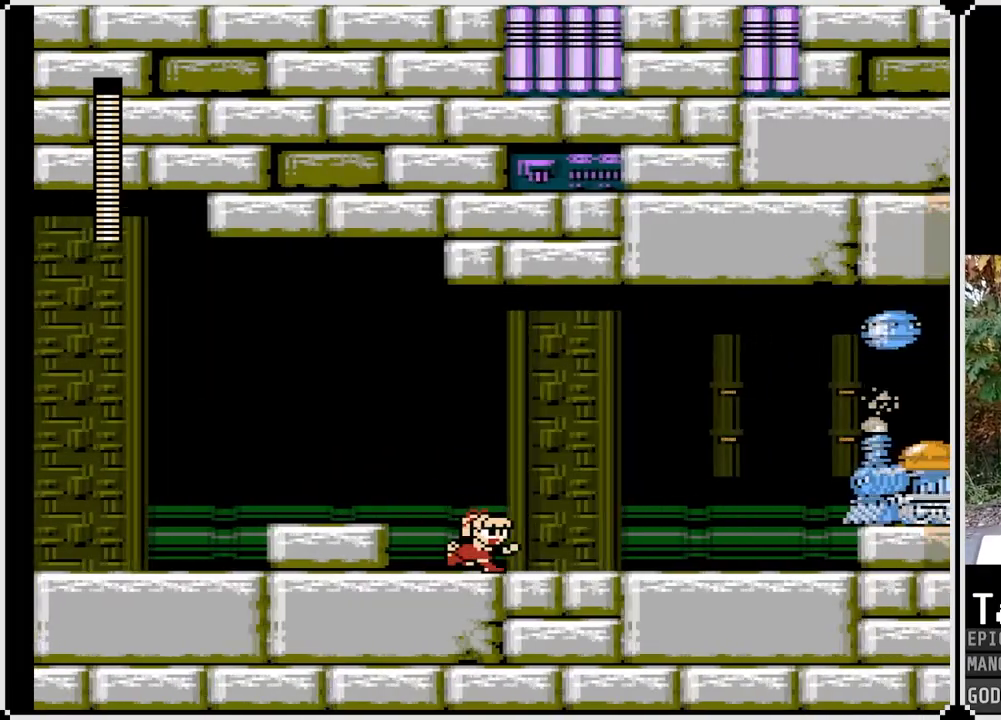
{"buttons": ["SQUARE"], "left_stick": "center", "right_stick": "center", "events": [[233, "CROSS", "down"], [300, "SQUARE", "down"], [383, "CROSS", "up"], [400, "DPAD_RIGHT", "up"], [417, "SQUARE", "up"], [467, "SQUARE", "down"]]}
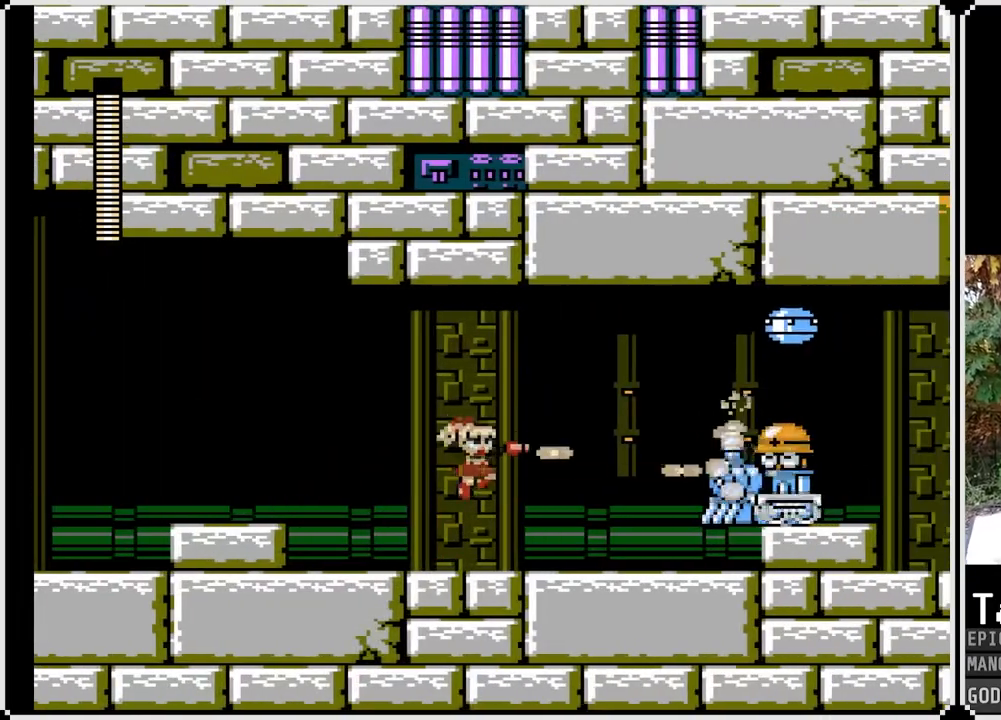
{"buttons": [], "left_stick": "center", "right_stick": "center", "events": [[50, "DPAD_RIGHT", "down"], [67, "SQUARE", "up"], [250, "SQUARE", "down"], [267, "DPAD_RIGHT", "up"], [333, "SQUARE", "up"]]}
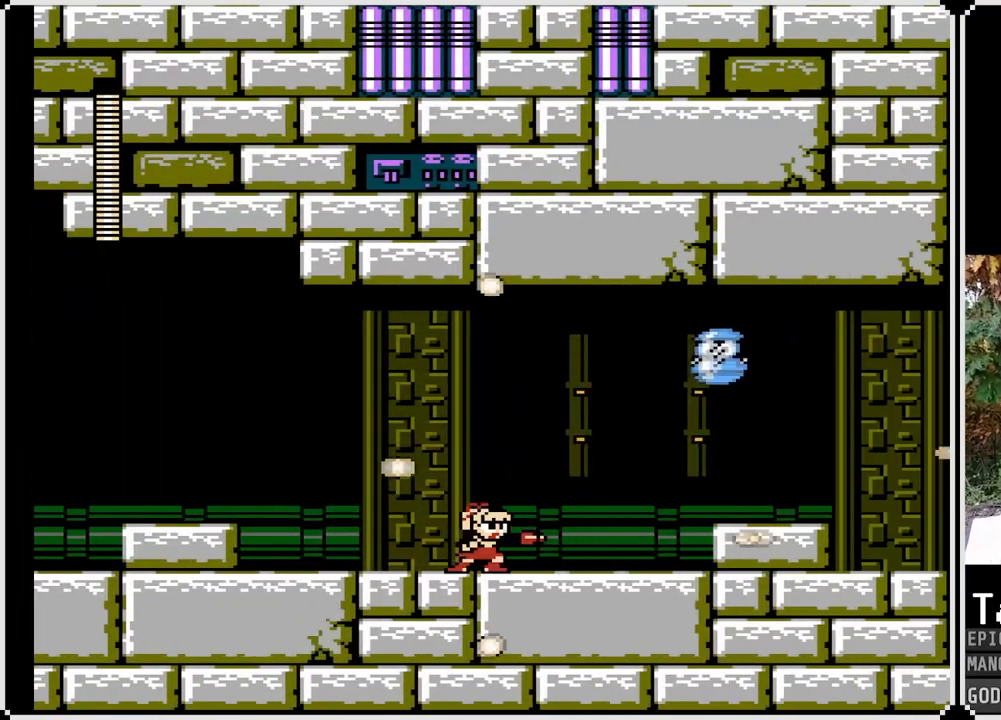
{"buttons": [], "left_stick": "center", "right_stick": "center", "events": [[167, "CROSS", "down"], [333, "SQUARE", "down"], [400, "CROSS", "up"], [450, "SQUARE", "up"]]}
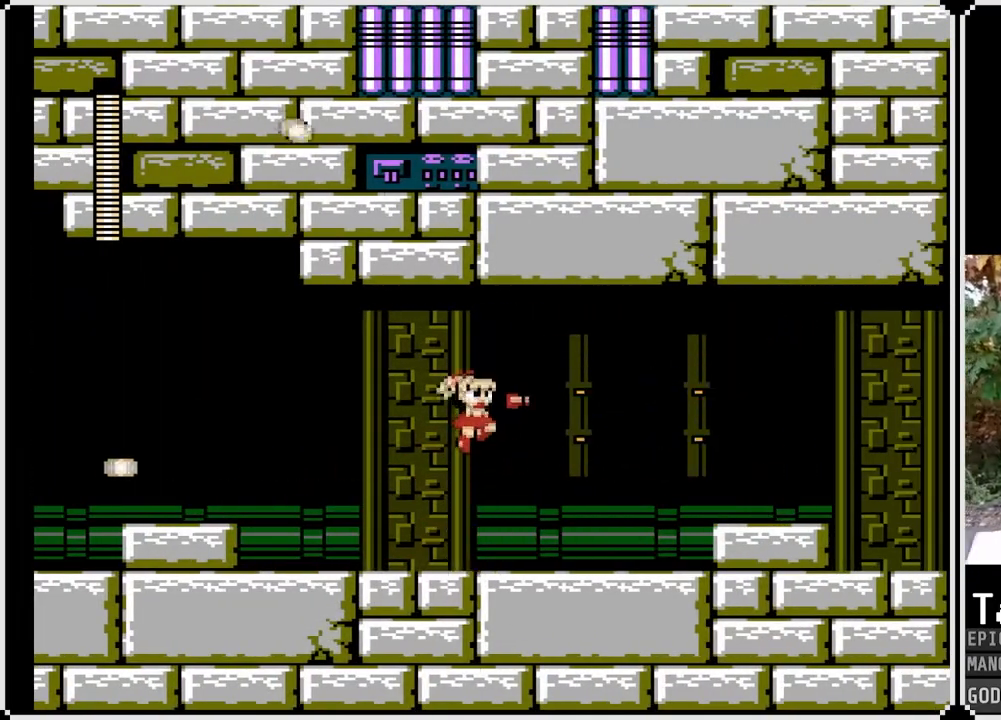
{"buttons": ["CROSS"], "left_stick": "center", "right_stick": "center", "events": [[17, "SQUARE", "down"], [100, "SQUARE", "up"], [117, "SQUARE", "down"], [217, "SQUARE", "up"], [383, "CROSS", "down"]]}
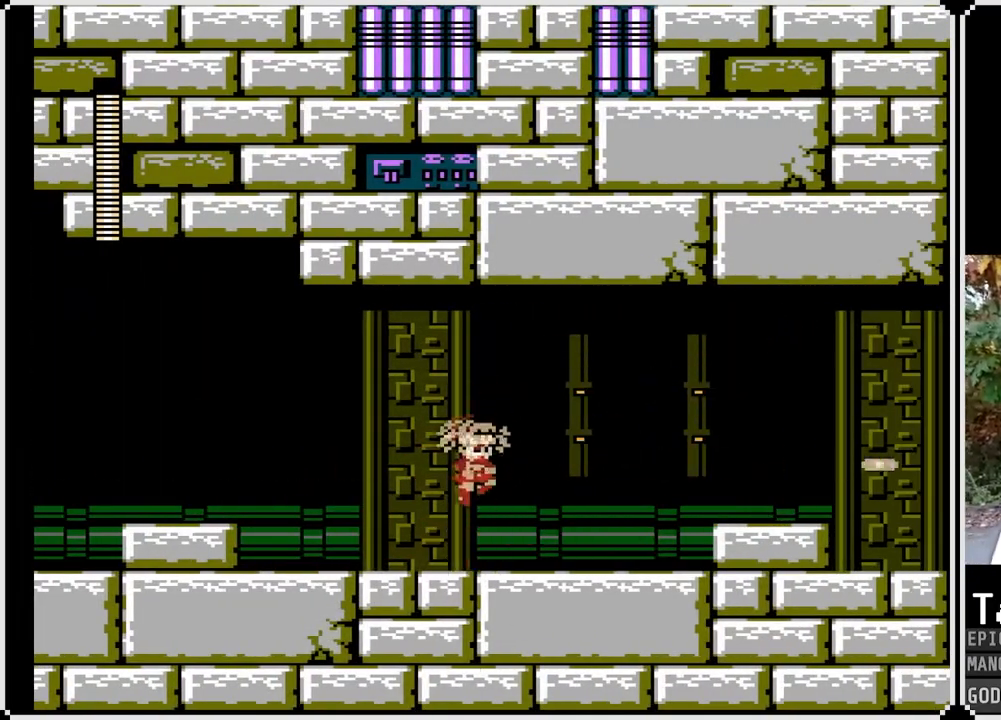
{"buttons": ["CROSS", "DPAD_RIGHT"], "left_stick": "center", "right_stick": "center", "events": [[33, "CROSS", "up"], [67, "DPAD_RIGHT", "down"], [467, "CROSS", "down"]]}
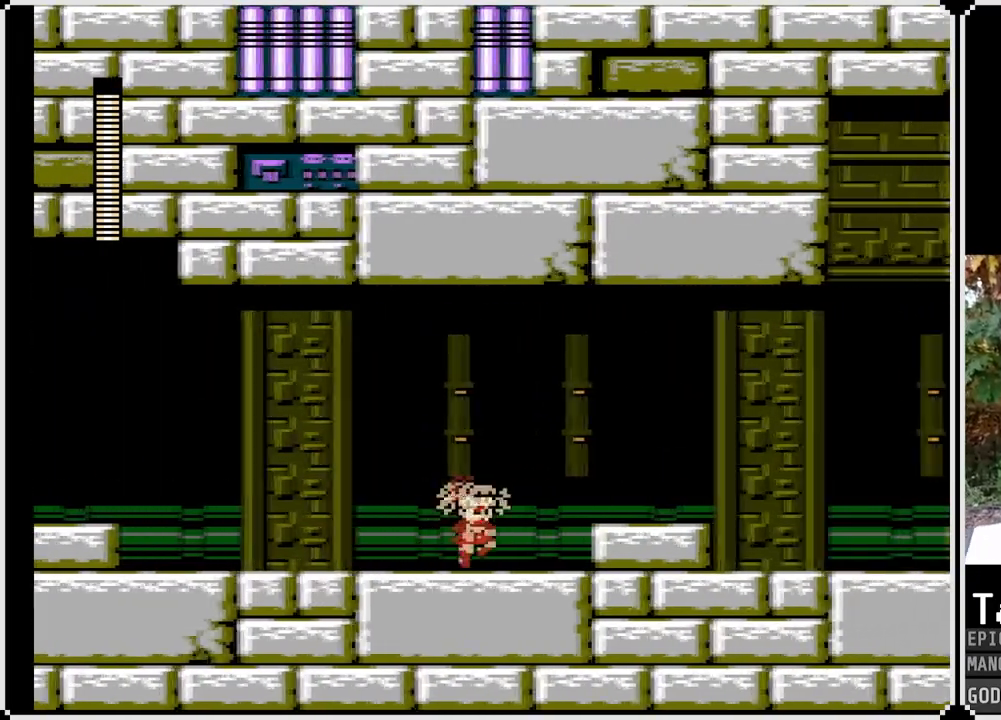
{"buttons": ["DPAD_RIGHT"], "left_stick": "center", "right_stick": "center", "events": [[233, "SQUARE", "down"], [300, "CROSS", "up"], [417, "SQUARE", "up"]]}
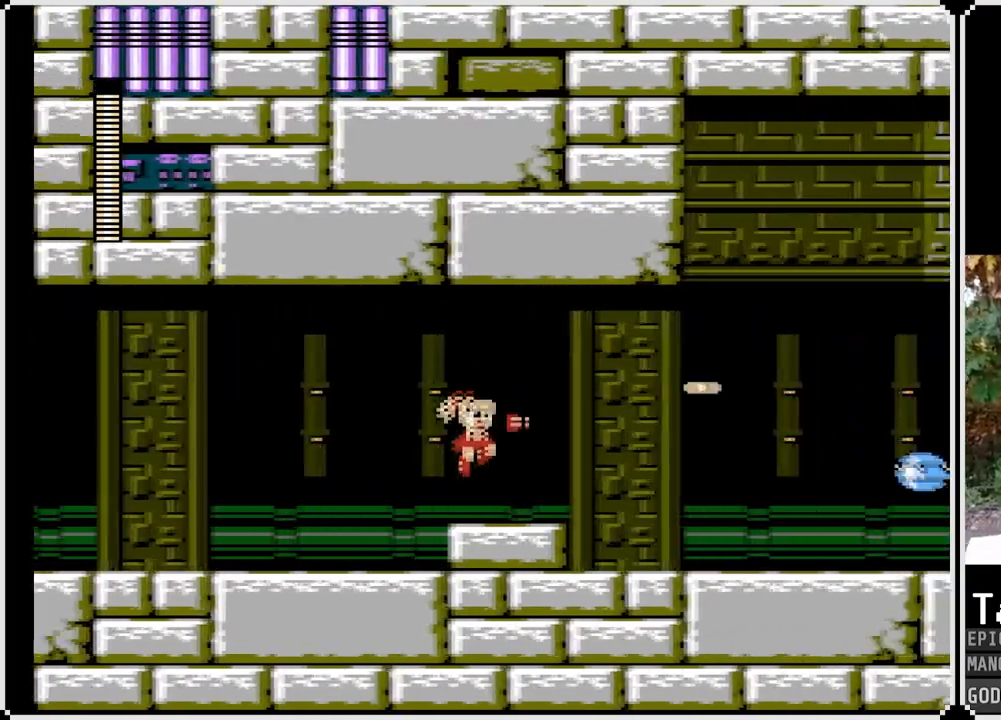
{"buttons": ["DPAD_RIGHT"], "left_stick": "center", "right_stick": "center", "events": [[350, "SQUARE", "down"], [483, "SQUARE", "up"]]}
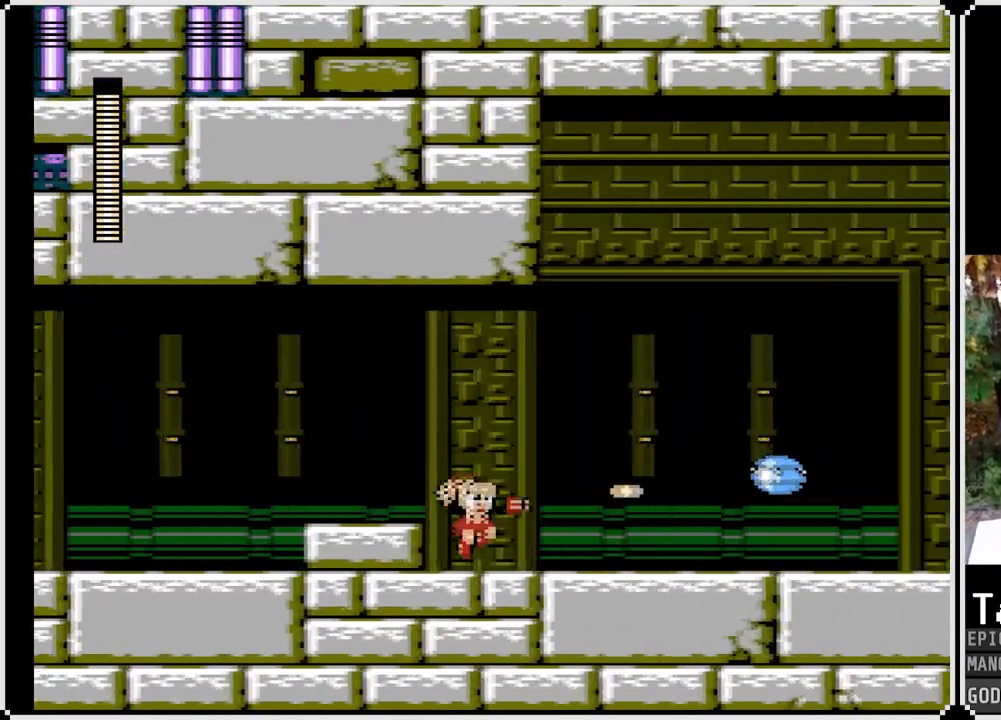
{"buttons": ["SQUARE", "DPAD_RIGHT"], "left_stick": "center", "right_stick": "center", "events": [[17, "SQUARE", "down"], [117, "SQUARE", "up"], [200, "DPAD_RIGHT", "up"], [267, "CROSS", "down"], [300, "SQUARE", "down"], [350, "DPAD_RIGHT", "down"], [383, "CROSS", "up"], [433, "SQUARE", "up"], [467, "SQUARE", "down"]]}
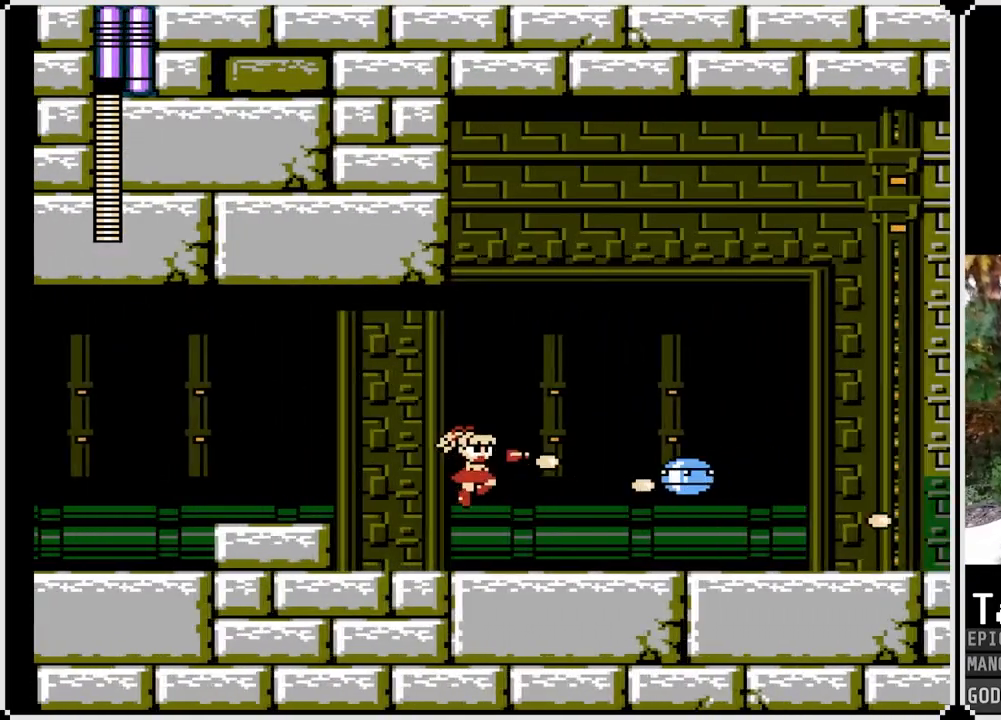
{"buttons": ["DPAD_RIGHT"], "left_stick": "center", "right_stick": "center", "events": [[83, "DPAD_RIGHT", "up"], [83, "SQUARE", "up"], [283, "DPAD_RIGHT", "down"]]}
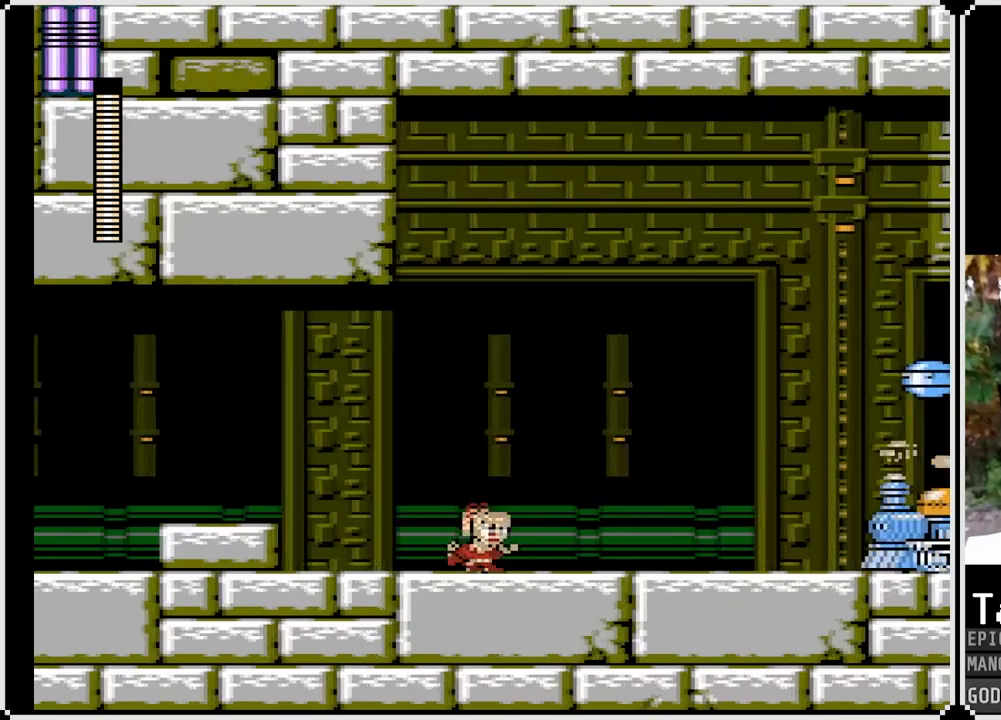
{"buttons": [], "left_stick": "center", "right_stick": "center", "events": [[83, "CROSS", "down"], [233, "CROSS", "up"], [383, "DPAD_RIGHT", "up"]]}
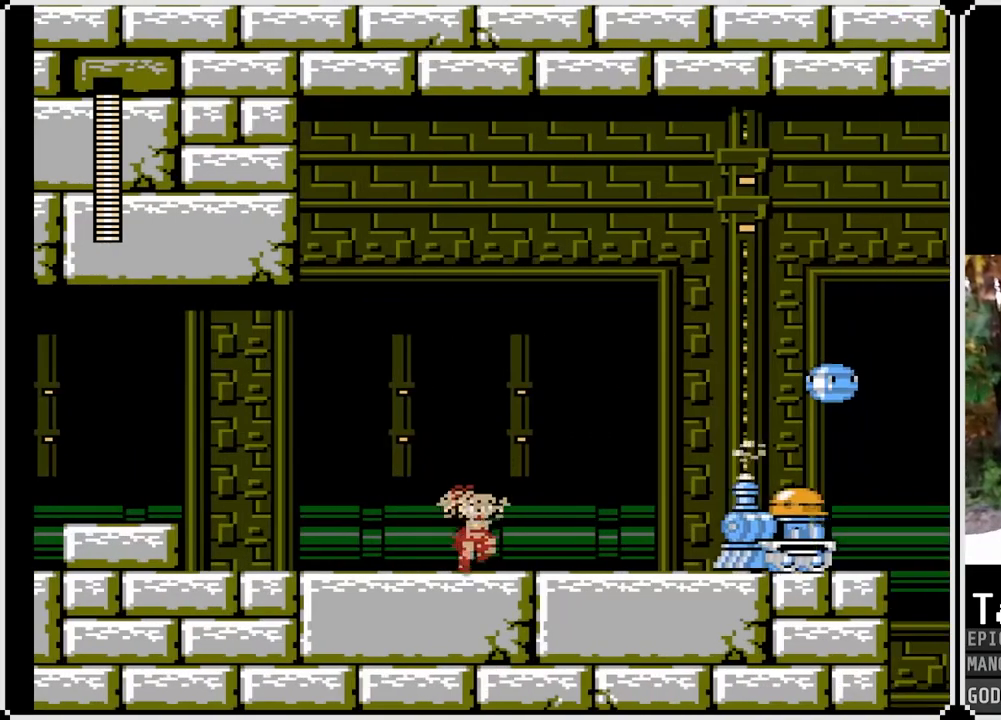
{"buttons": ["DPAD_DOWN"], "left_stick": "center", "right_stick": "center", "events": [[150, "DPAD_RIGHT", "down"], [333, "SQUARE", "down"], [367, "DPAD_RIGHT", "up"], [433, "SQUARE", "up"], [500, "DPAD_DOWN", "down"]]}
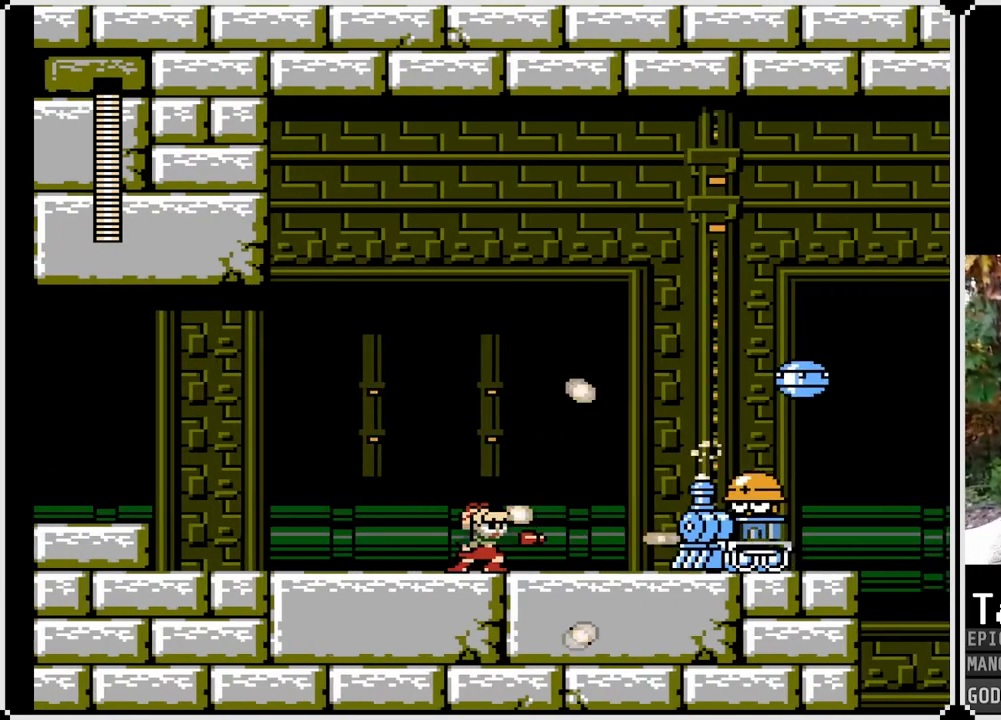
{"buttons": ["CROSS", "DPAD_RIGHT"], "left_stick": "center", "right_stick": "center", "events": [[233, "DPAD_DOWN", "up"], [333, "DPAD_RIGHT", "down"], [483, "CROSS", "down"]]}